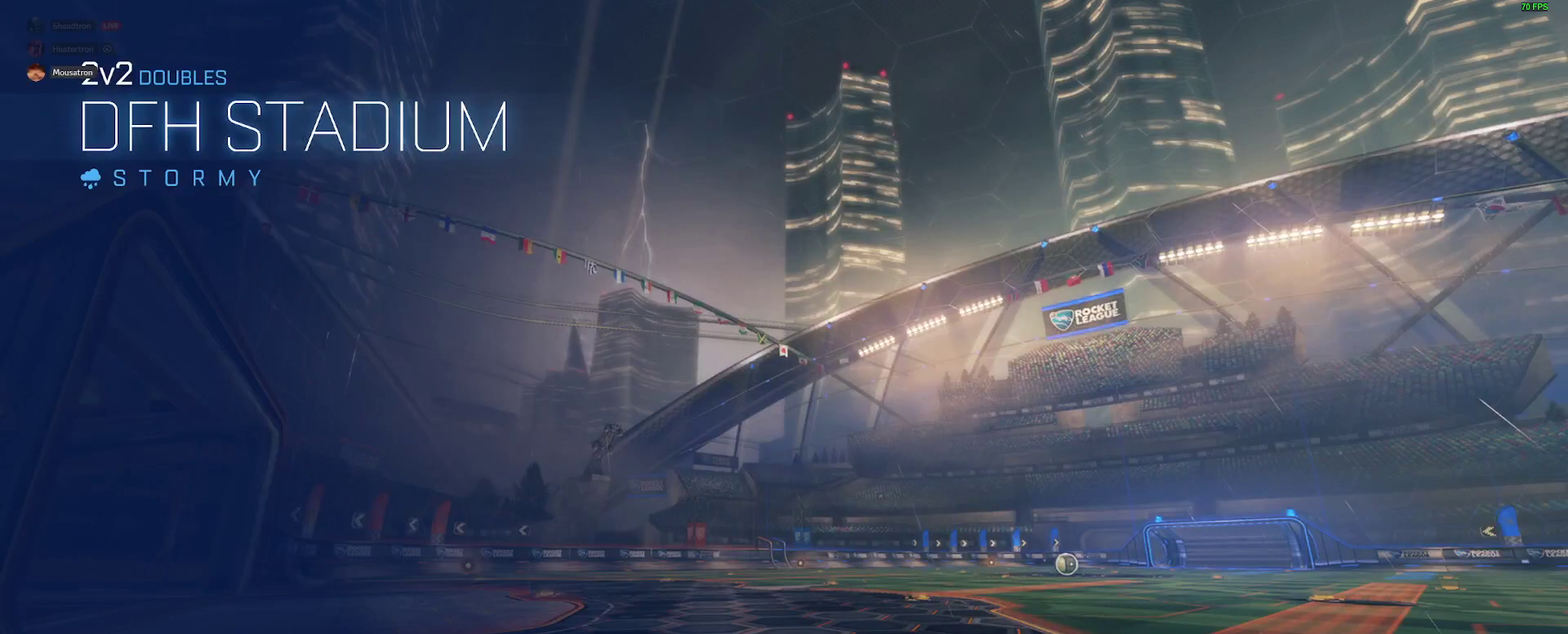
Gameplay with a controller (Xbox layout); each line is a JSON object with the inputs held at the frame after it. "events" lists button and stick changes between this image and that frame as [ms after this image, input, new state], when the widget could be followed in between. Not read: L1 R1.
{"buttons": ["SELECT"], "left_stick": "center", "right_stick": "center", "events": [[333, "SELECT", "down"]]}
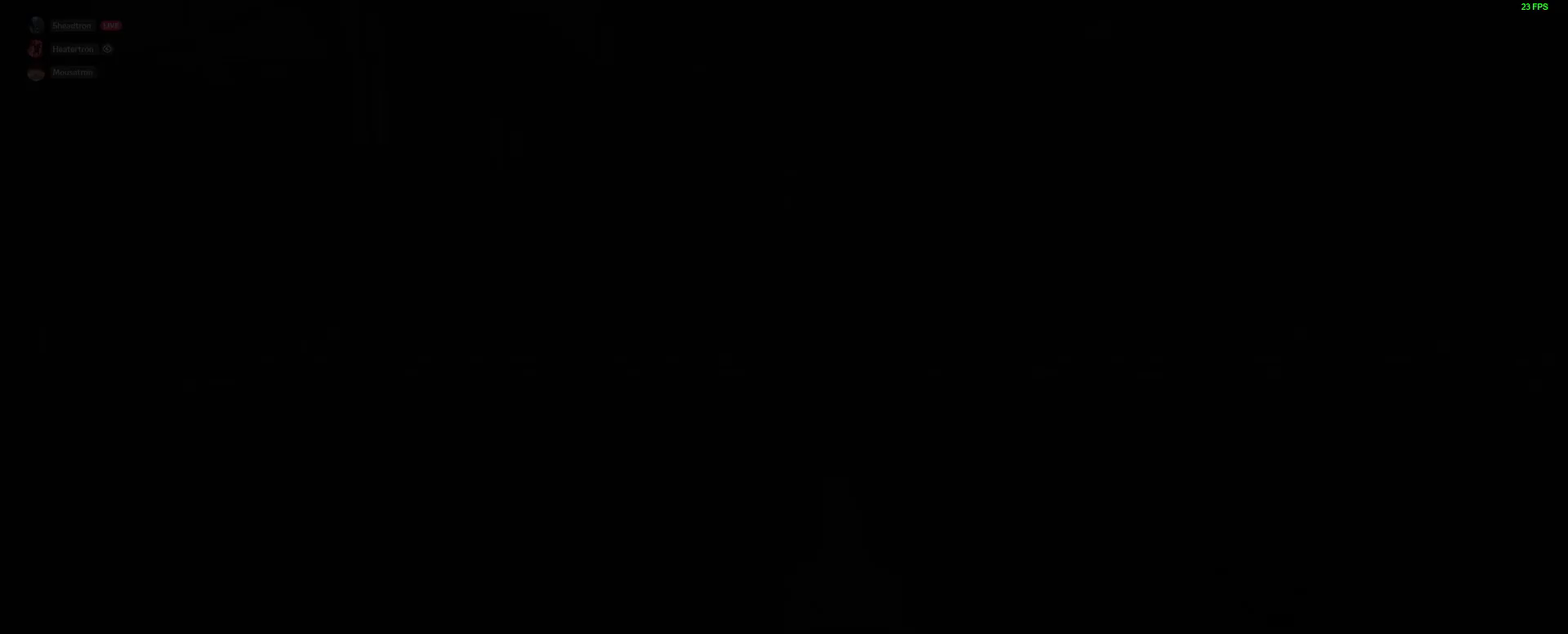
{"buttons": [], "left_stick": "center", "right_stick": "center", "events": [[317, "SELECT", "up"]]}
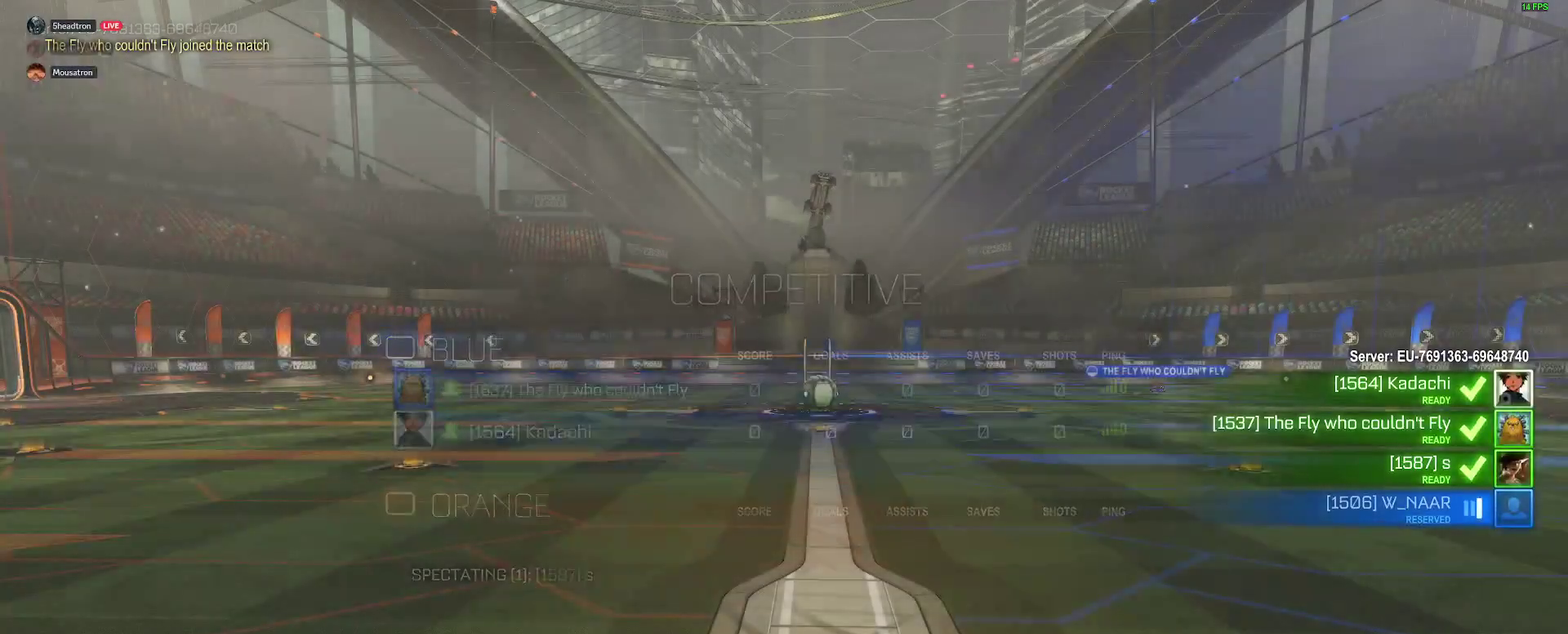
{"buttons": ["SELECT"], "left_stick": "center", "right_stick": "center", "events": [[183, "SELECT", "down"]]}
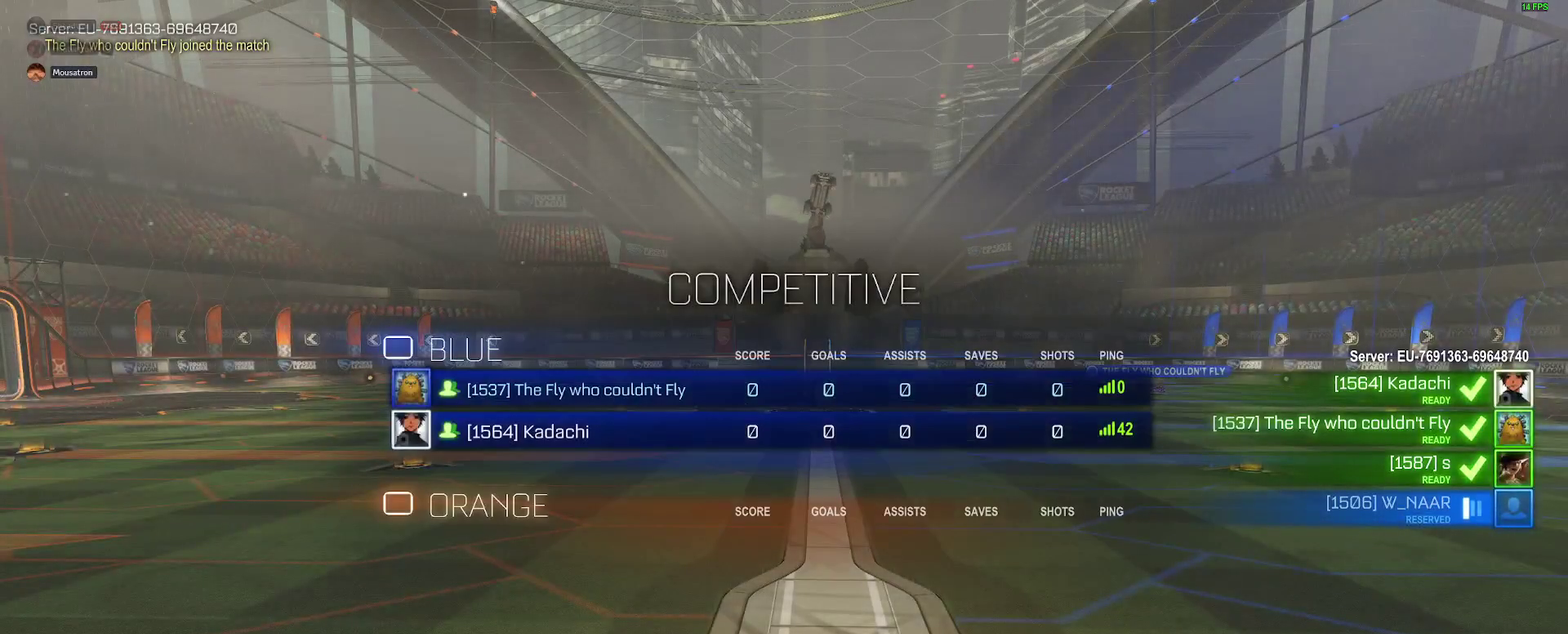
{"buttons": ["SELECT"], "left_stick": "center", "right_stick": "center", "events": []}
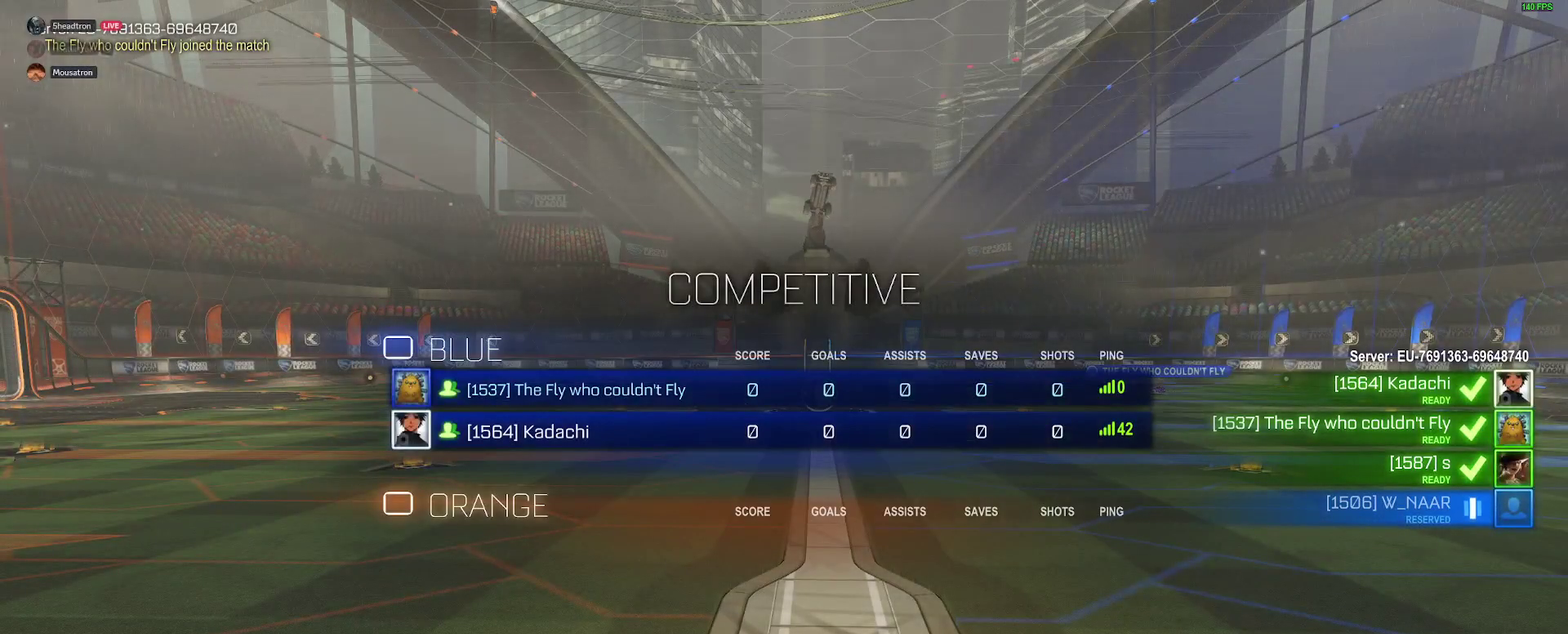
{"buttons": [], "left_stick": "center", "right_stick": "center", "events": [[383, "SELECT", "up"]]}
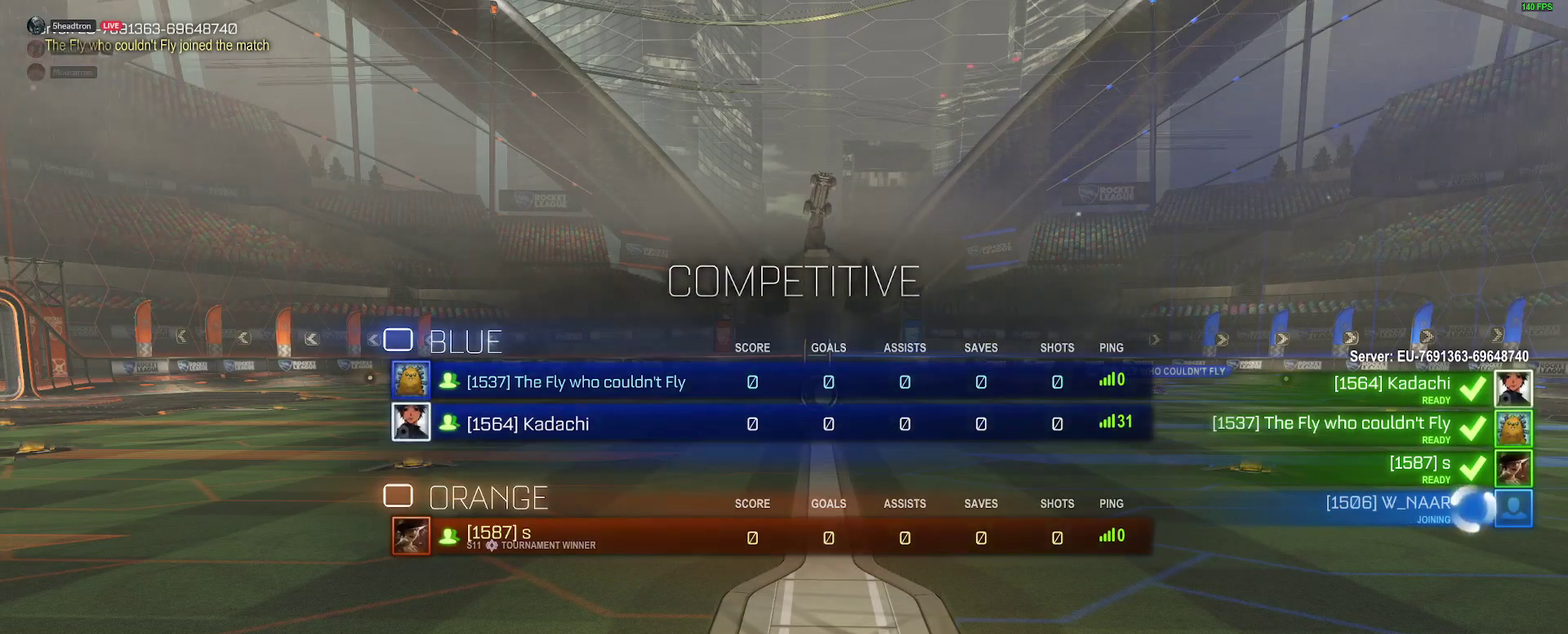
{"buttons": ["SELECT"], "left_stick": "center", "right_stick": "center", "events": [[33, "SELECT", "down"]]}
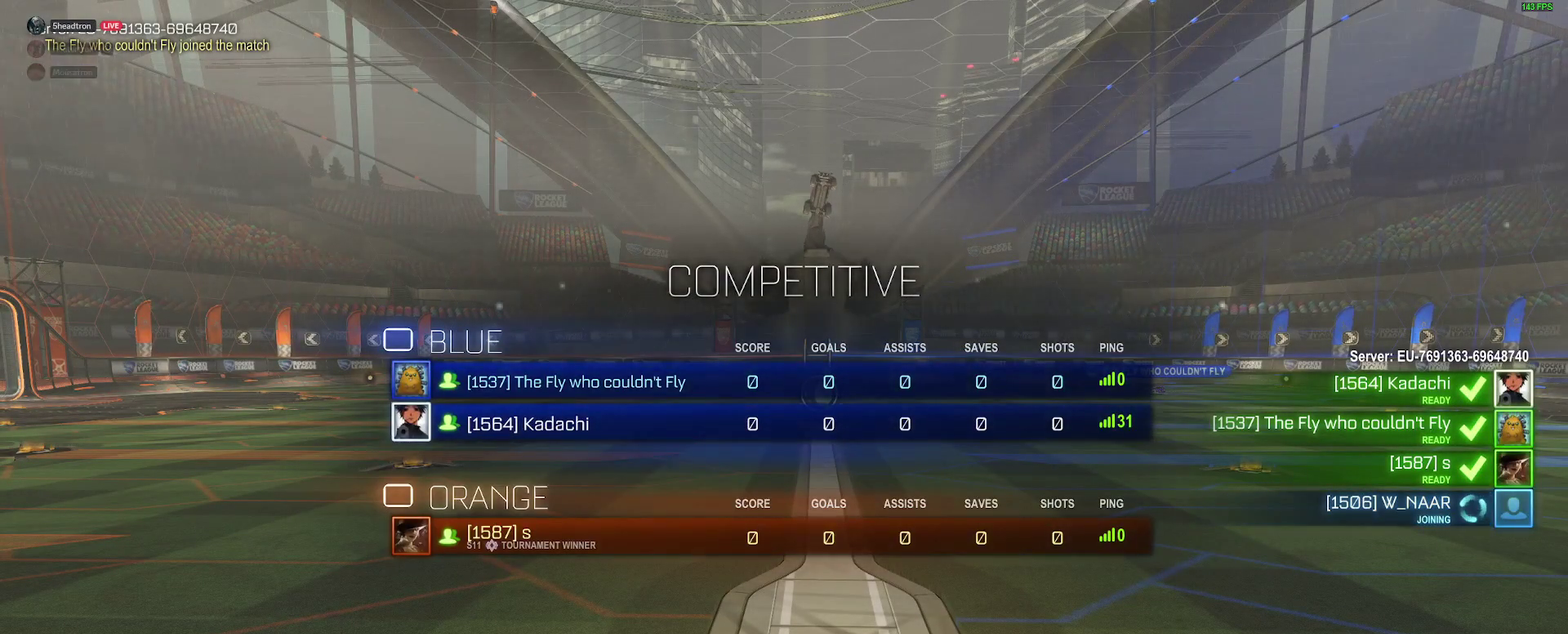
{"buttons": ["SELECT"], "left_stick": "center", "right_stick": "center", "events": []}
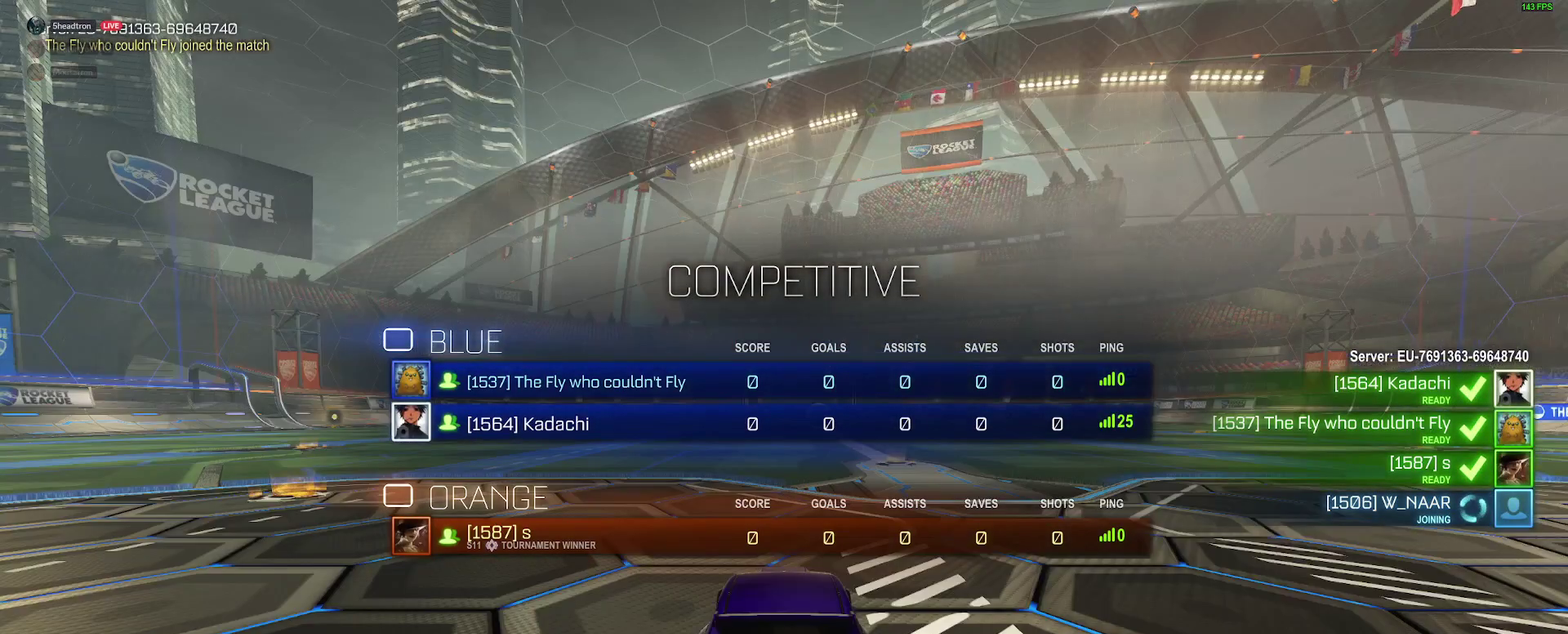
{"buttons": [], "left_stick": "center", "right_stick": "center", "events": [[117, "SELECT", "up"]]}
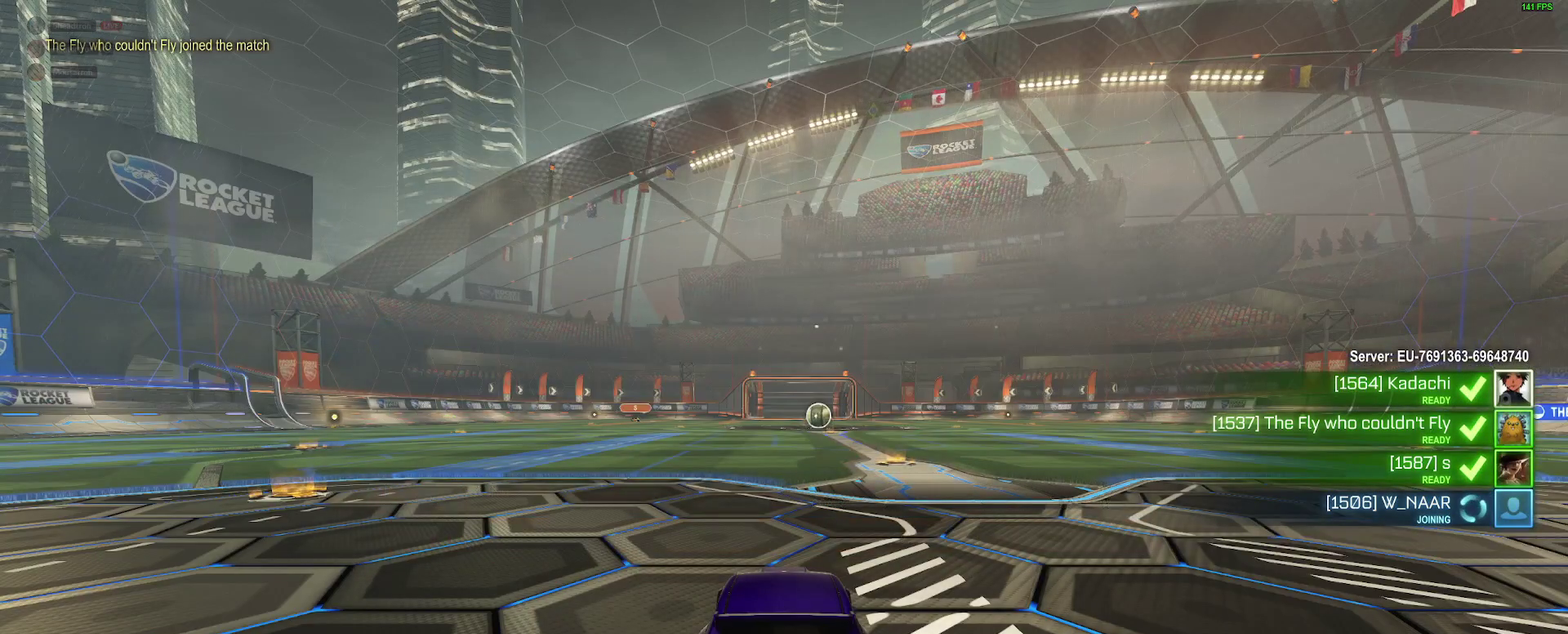
{"buttons": ["R2"], "left_stick": "center", "right_stick": "center", "events": [[250, "R2", "down"]]}
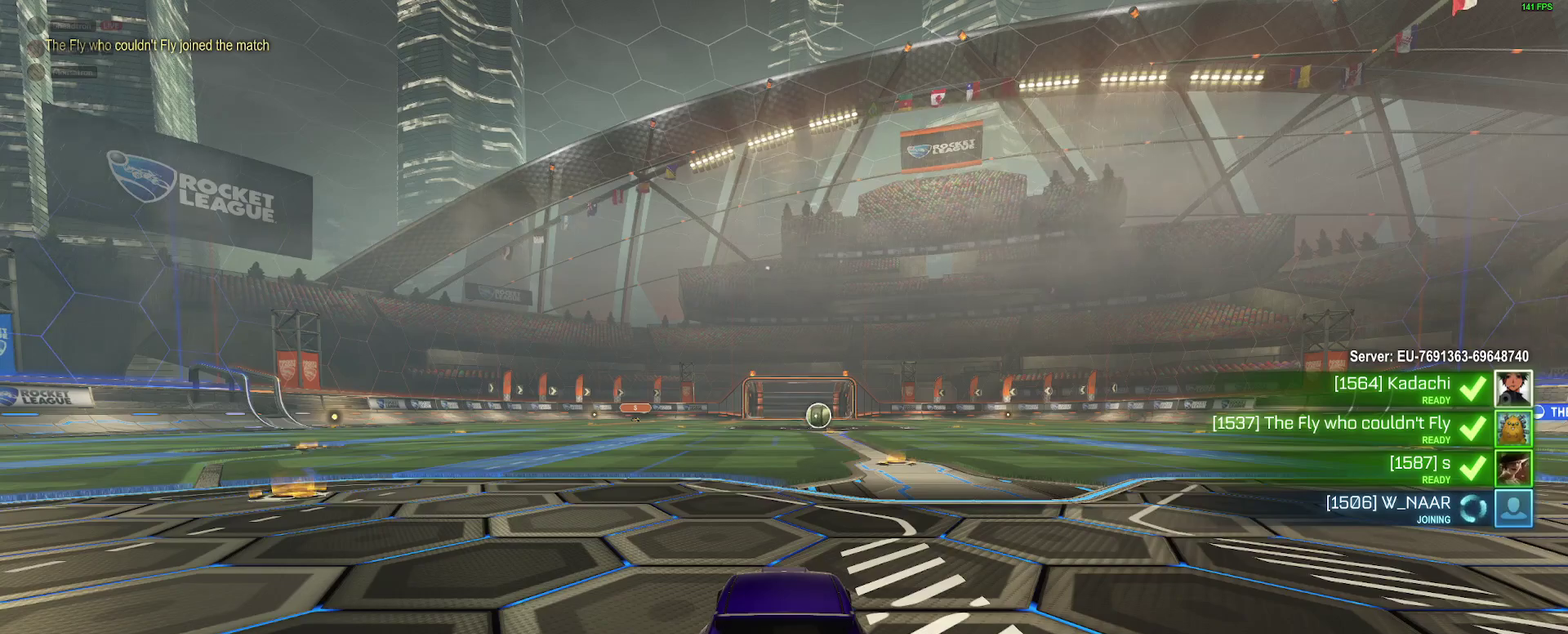
{"buttons": ["R2"], "left_stick": "center", "right_stick": "center", "events": [[83, "Y", "down"], [217, "Y", "up"]]}
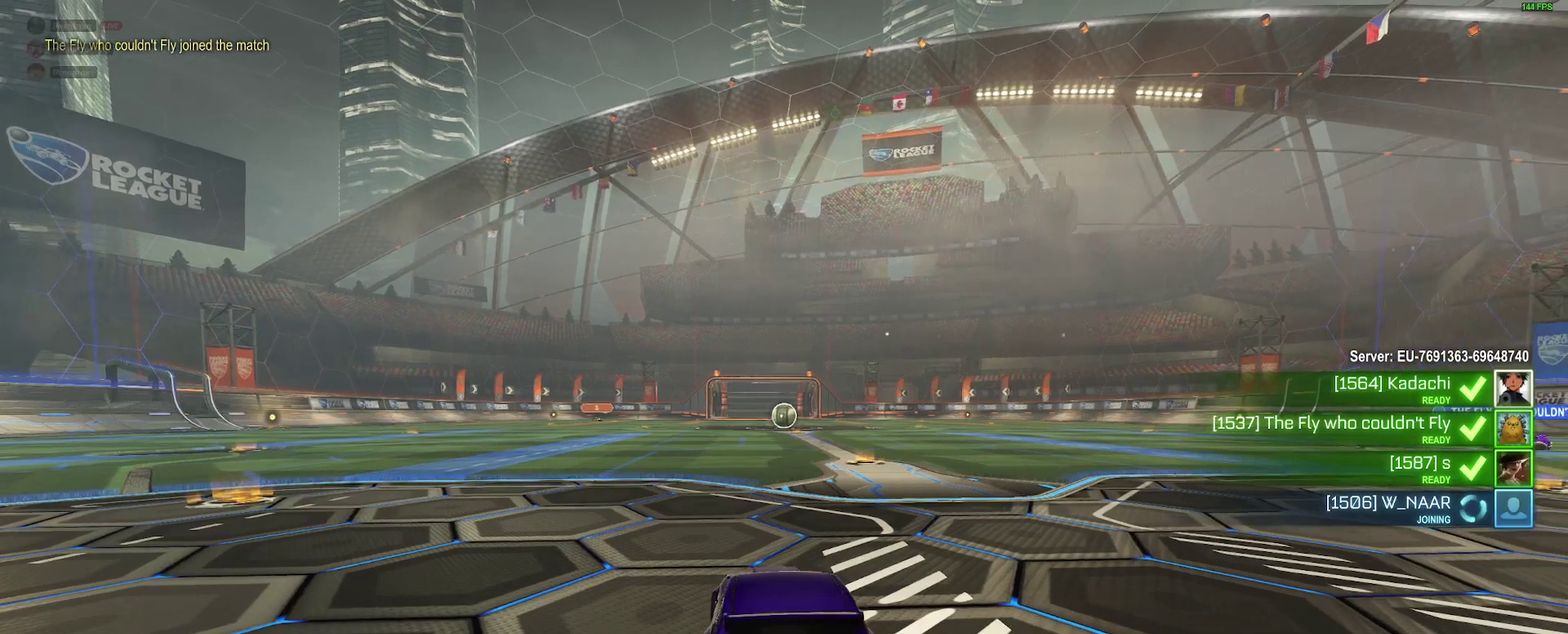
{"buttons": ["R2"], "left_stick": "center", "right_stick": "center", "events": []}
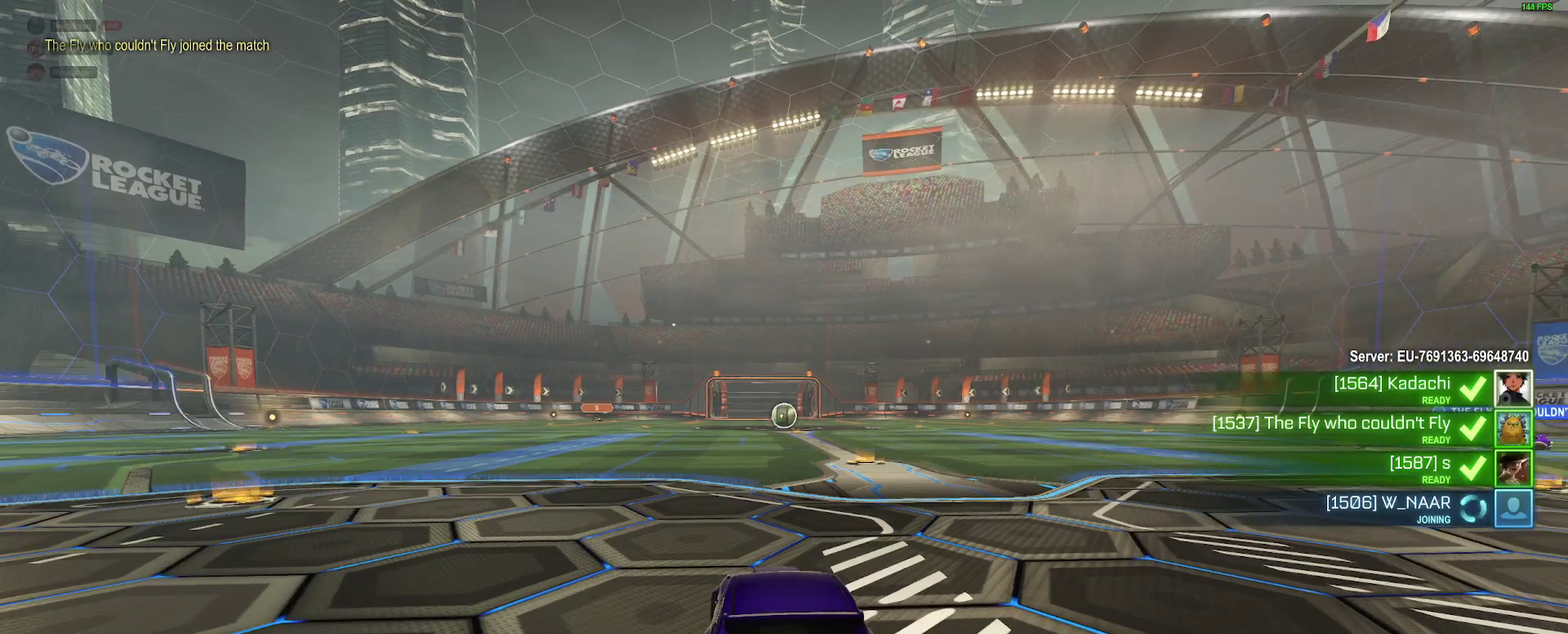
{"buttons": ["R2"], "left_stick": "center", "right_stick": "center", "events": []}
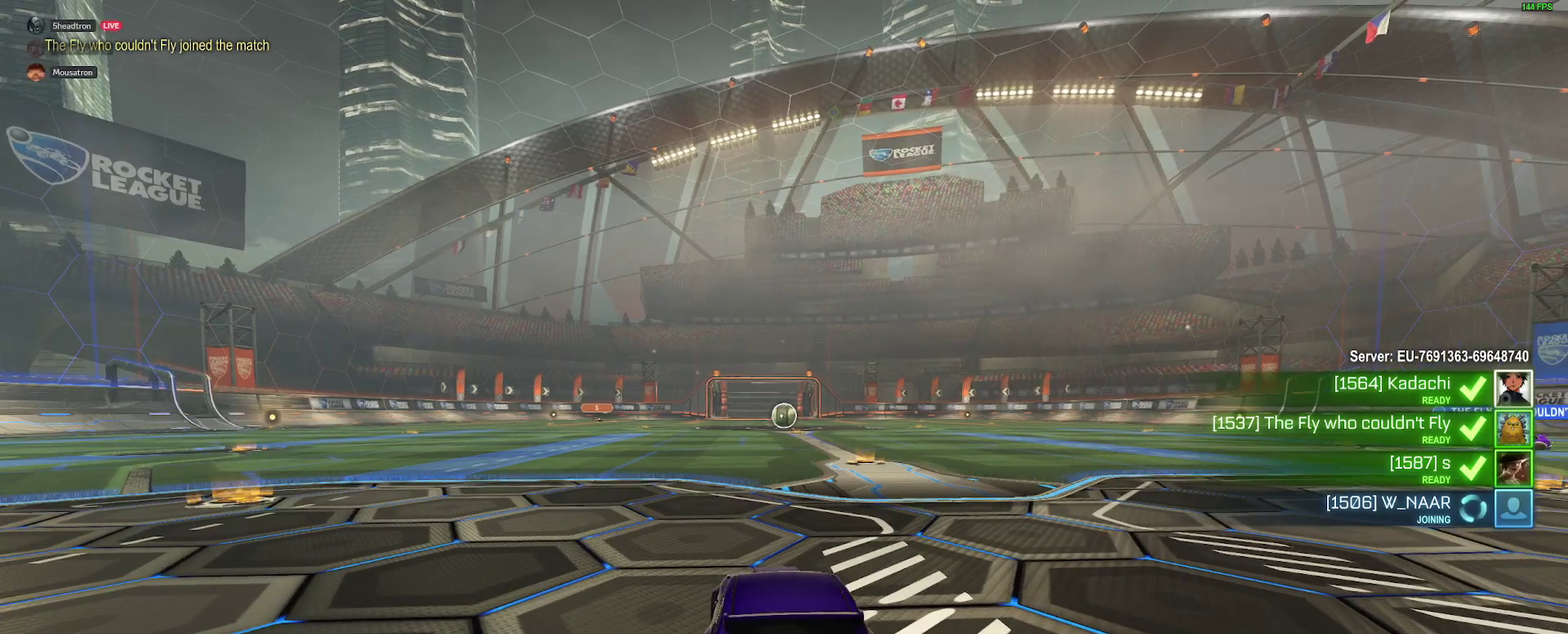
{"buttons": ["R2"], "left_stick": "center", "right_stick": "center", "events": []}
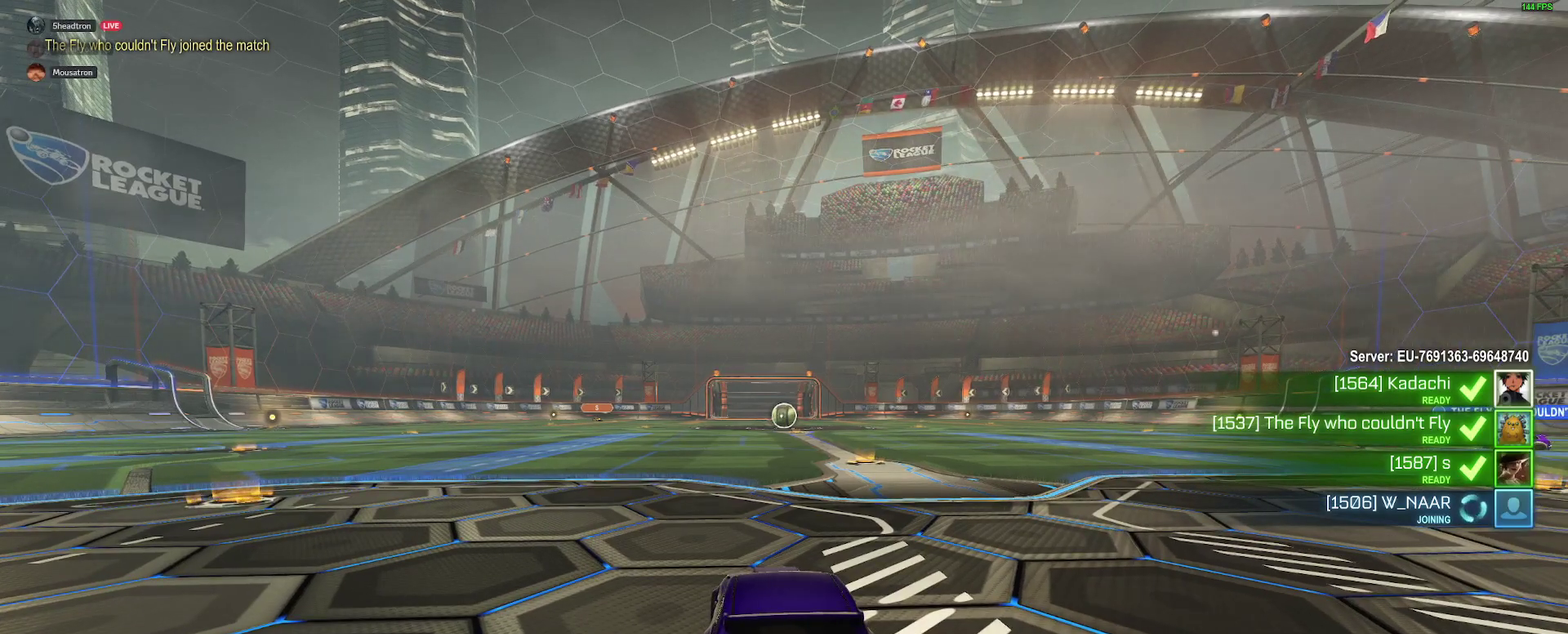
{"buttons": ["SELECT"], "left_stick": "center", "right_stick": "center", "events": [[450, "R2", "up"], [500, "SELECT", "down"]]}
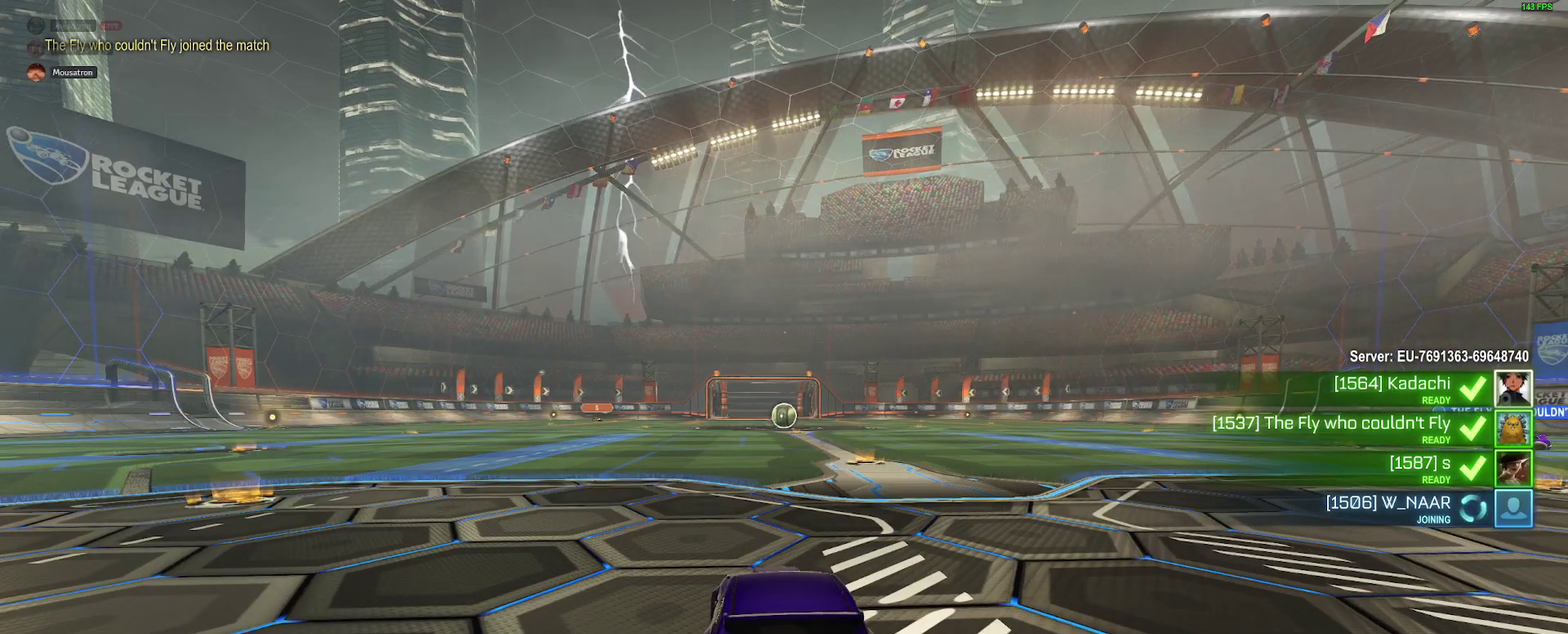
{"buttons": ["R2"], "left_stick": "center", "right_stick": "center", "events": [[33, "R2", "down"], [450, "SELECT", "up"]]}
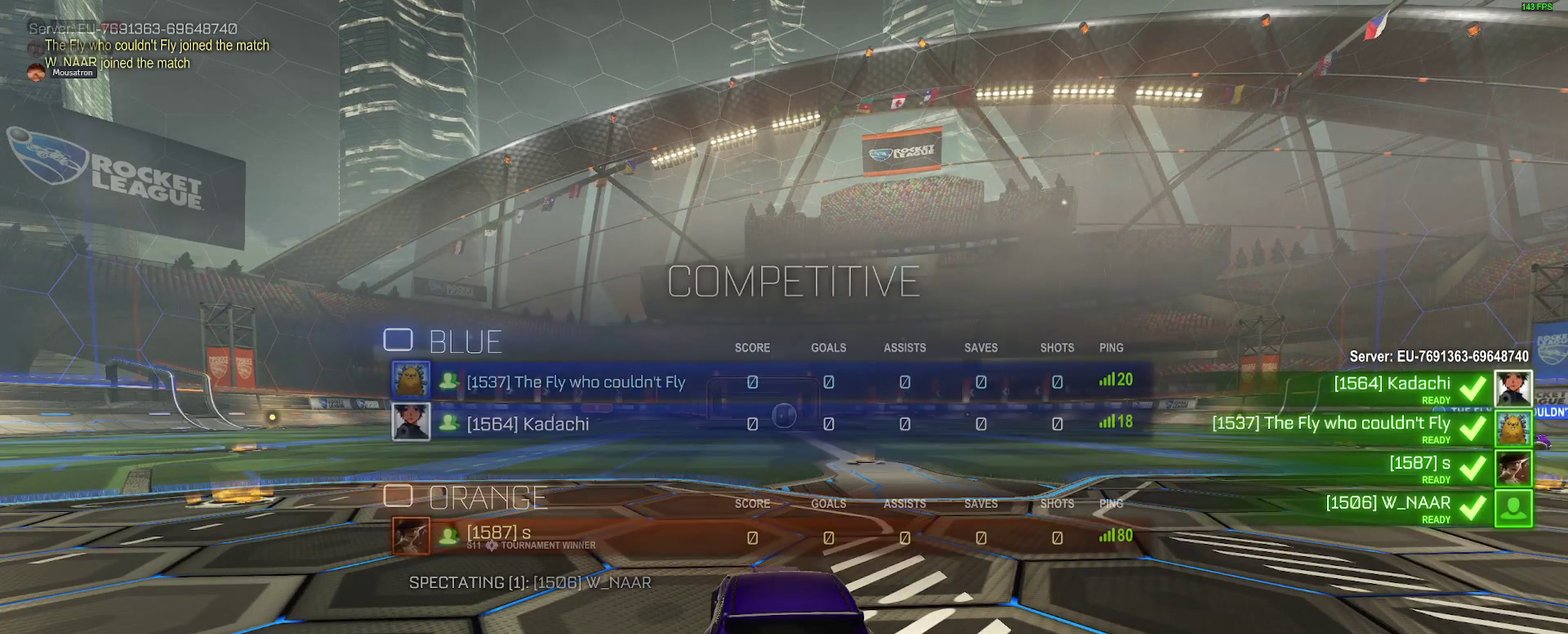
{"buttons": ["R2", "SELECT"], "left_stick": "center", "right_stick": "center", "events": [[67, "SELECT", "down"], [350, "SELECT", "up"], [450, "SELECT", "down"]]}
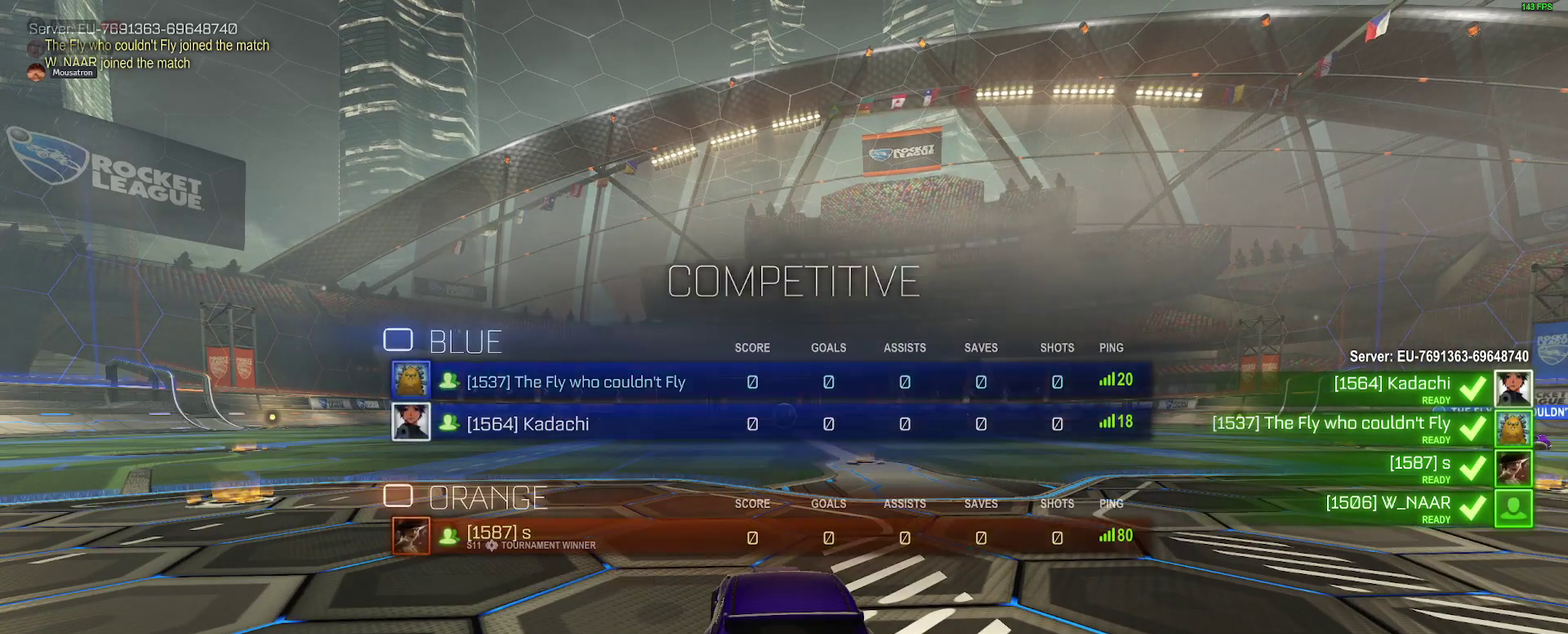
{"buttons": ["R2"], "left_stick": "center", "right_stick": "center", "events": [[150, "SELECT", "up"], [267, "SELECT", "down"], [433, "SELECT", "up"]]}
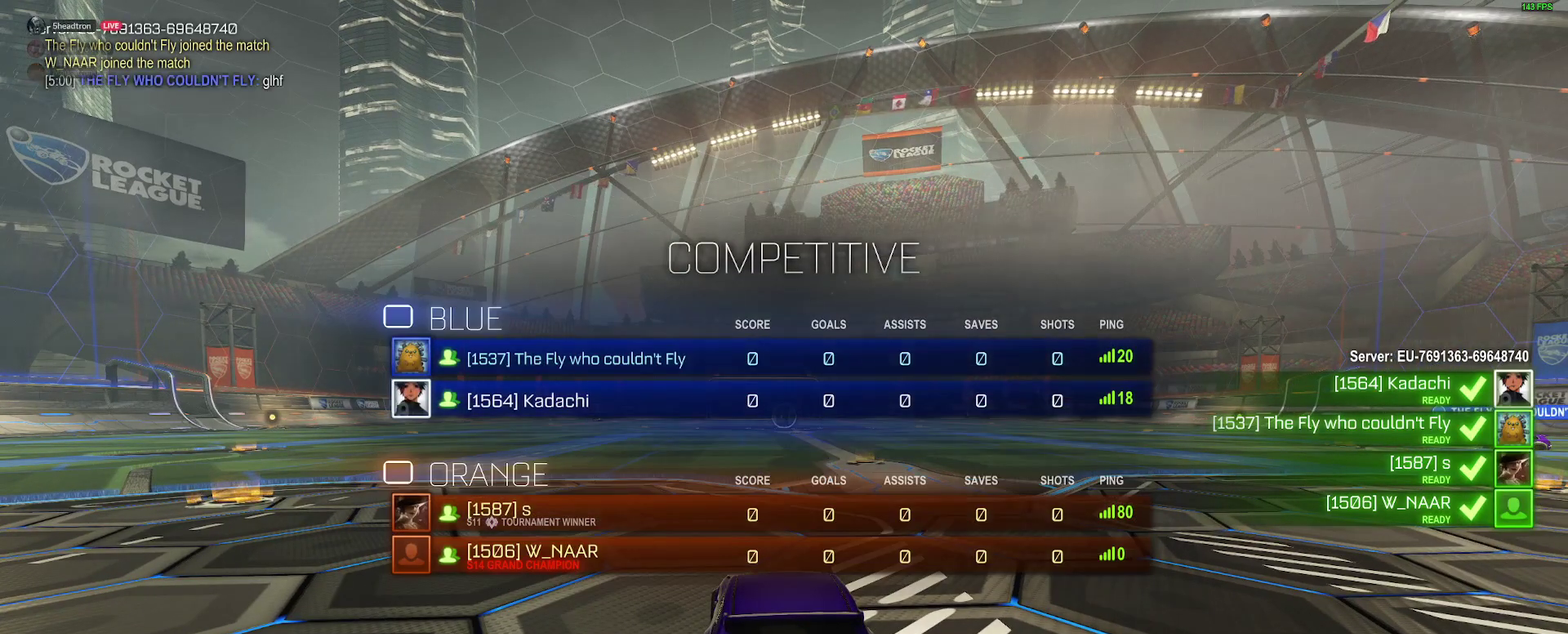
{"buttons": ["R2", "SELECT"], "left_stick": "center", "right_stick": "center", "events": [[50, "SELECT", "down"], [250, "SELECT", "up"], [367, "SELECT", "down"]]}
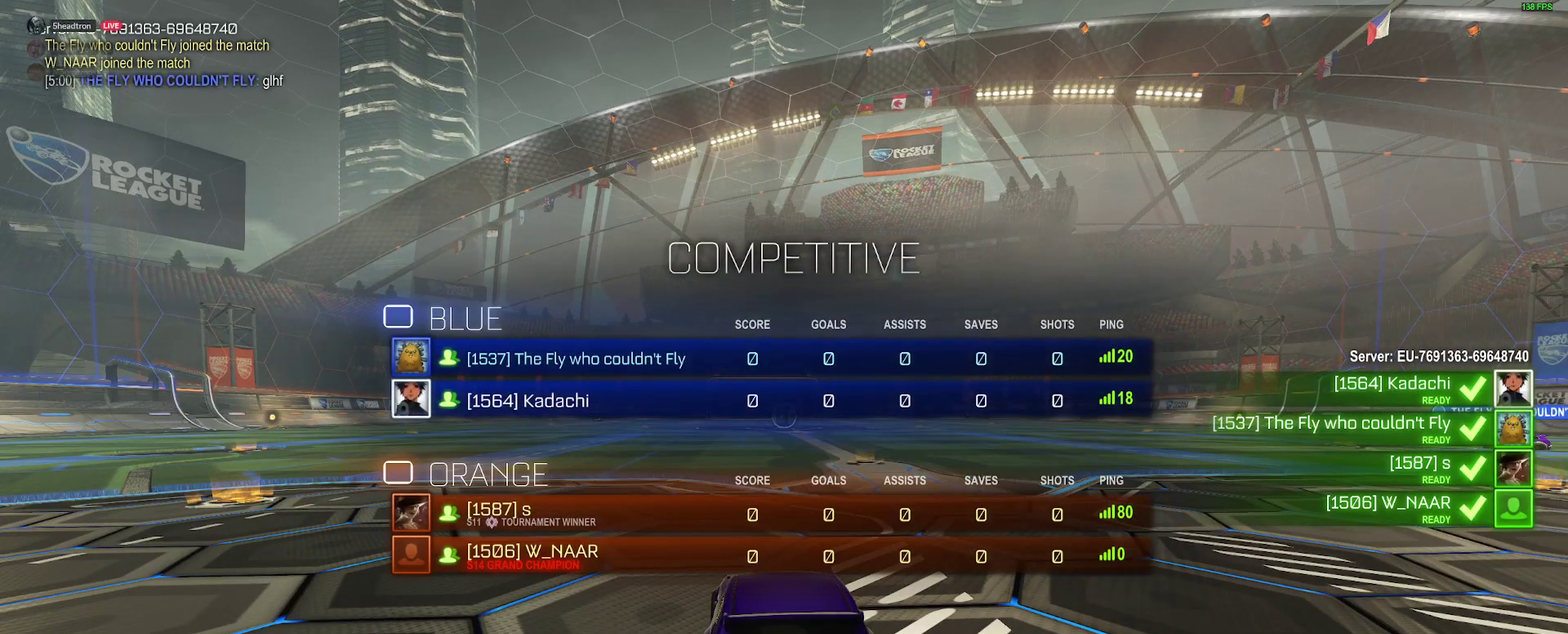
{"buttons": ["R2", "SELECT"], "left_stick": "center", "right_stick": "center", "events": []}
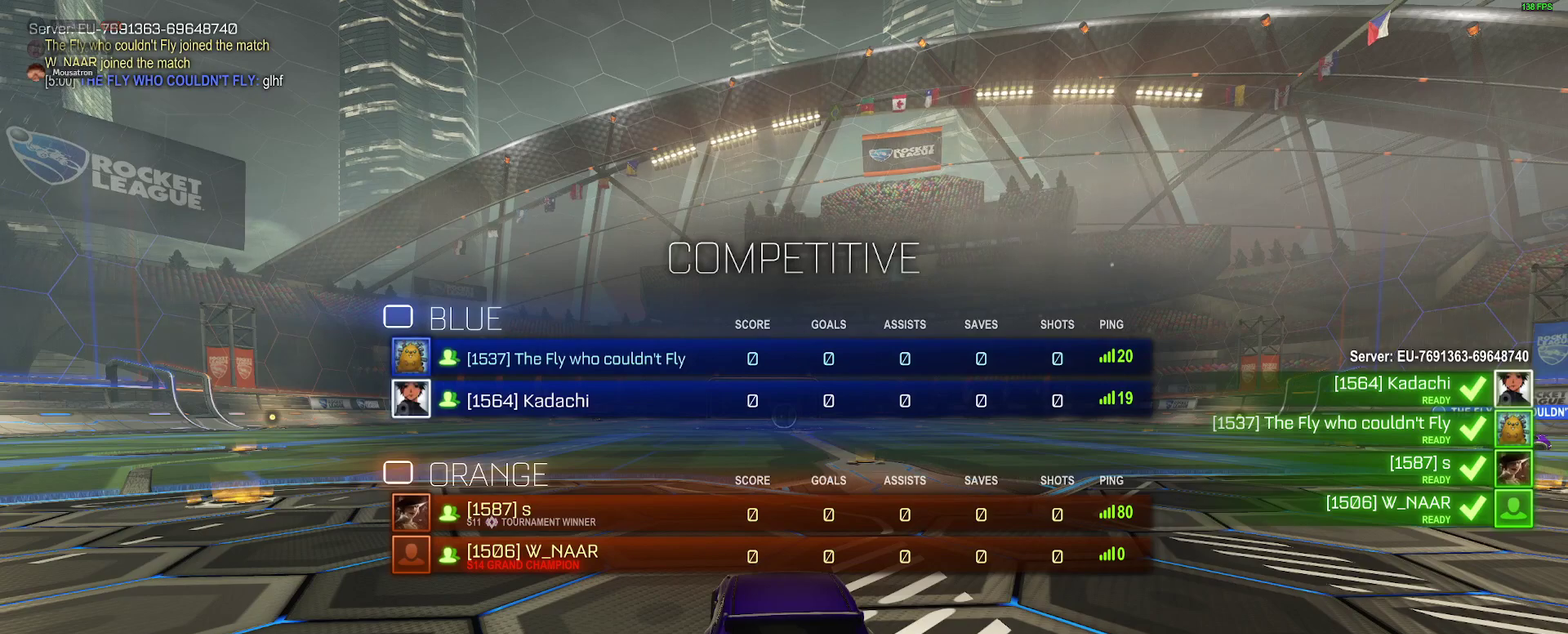
{"buttons": ["R2", "SELECT"], "left_stick": "center", "right_stick": "center", "events": []}